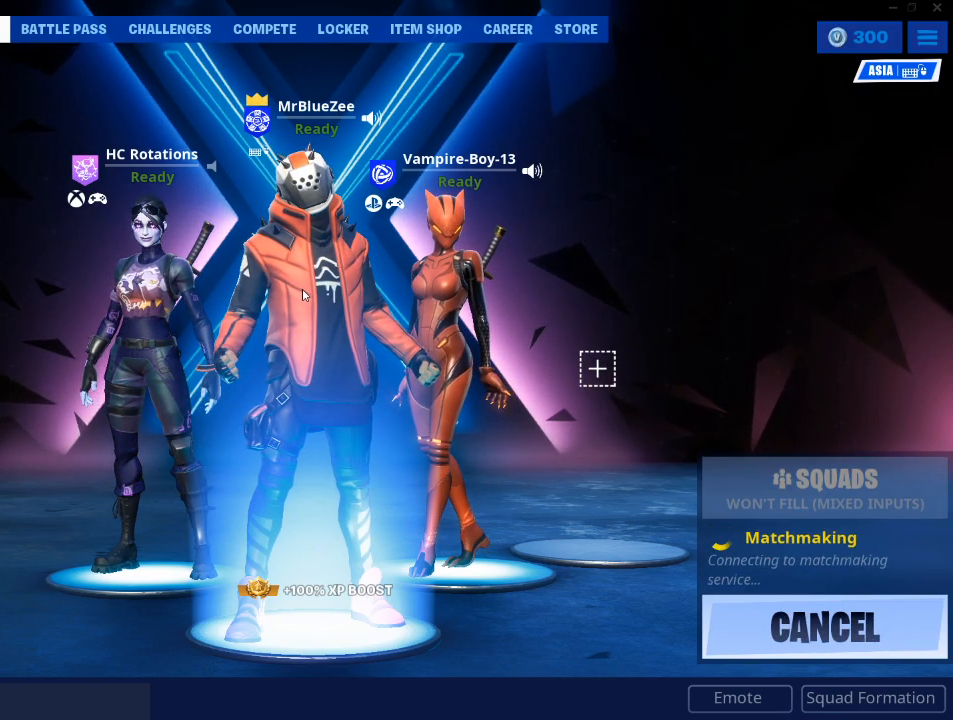
Gameplay with keyboard and mouse; each line is a JSON object with the keys and mouse buttons held at the frame after it. "events" lists presses ("down") and releases ("up") of "1", "2", "3", "4", "5", "a", "alt", "c", "caps_lock", "ctrl", "d", "e", "f", "g", "q", "r", "s", "shift", "space", "t", "tab", "v", "w", "x", "z", "mouse_left", "mouse_wheel" and "mouse_right" between this image and that frame as [ms after this image, input, new state], when the widget could be followed in between. "mouse_left", "mouse_wheel", "mouse_right" = the "left", "wheel", "right" buttons of the "mouse" list. No other keys are recorded. "wheel" means that the mouse wheel is clicked or scrolled. "mouse_move" is the direction in which the mouse moves at that frame (one of eight, or "still"), when it could be read.
{"keys": [], "mouse": [], "mouse_move": "down-right", "events": []}
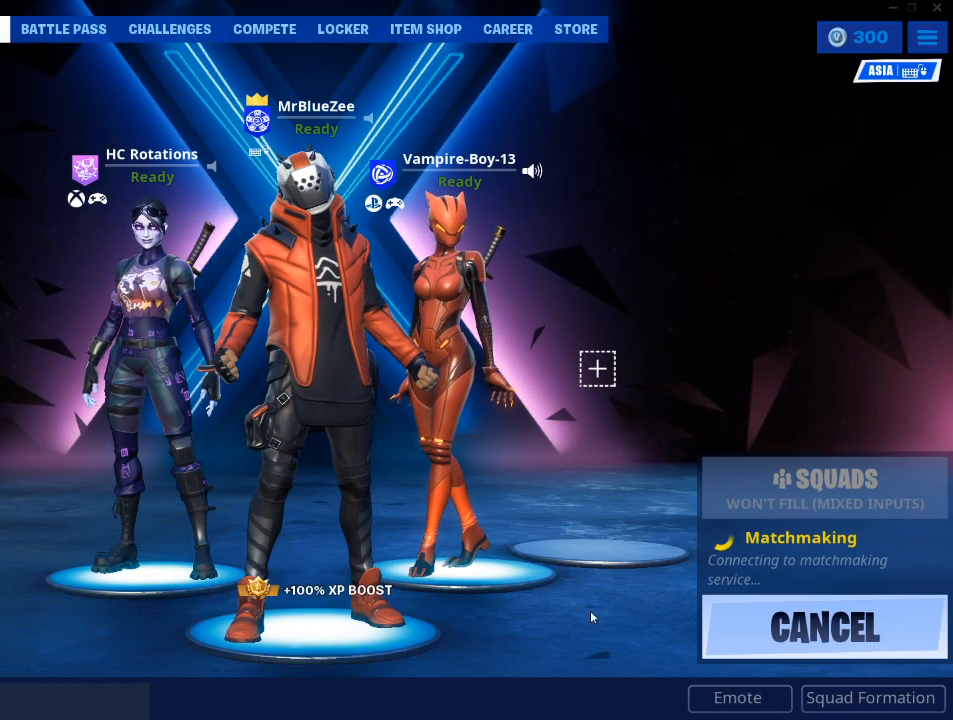
{"keys": [], "mouse": [], "mouse_move": "right", "events": []}
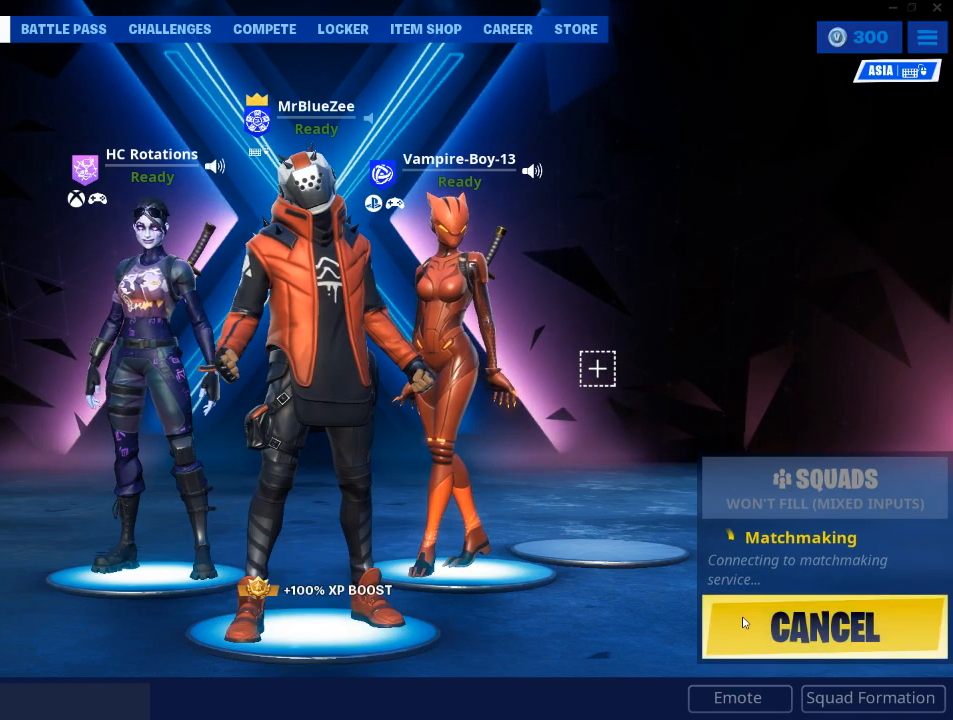
{"keys": [], "mouse": [], "mouse_move": "still", "events": []}
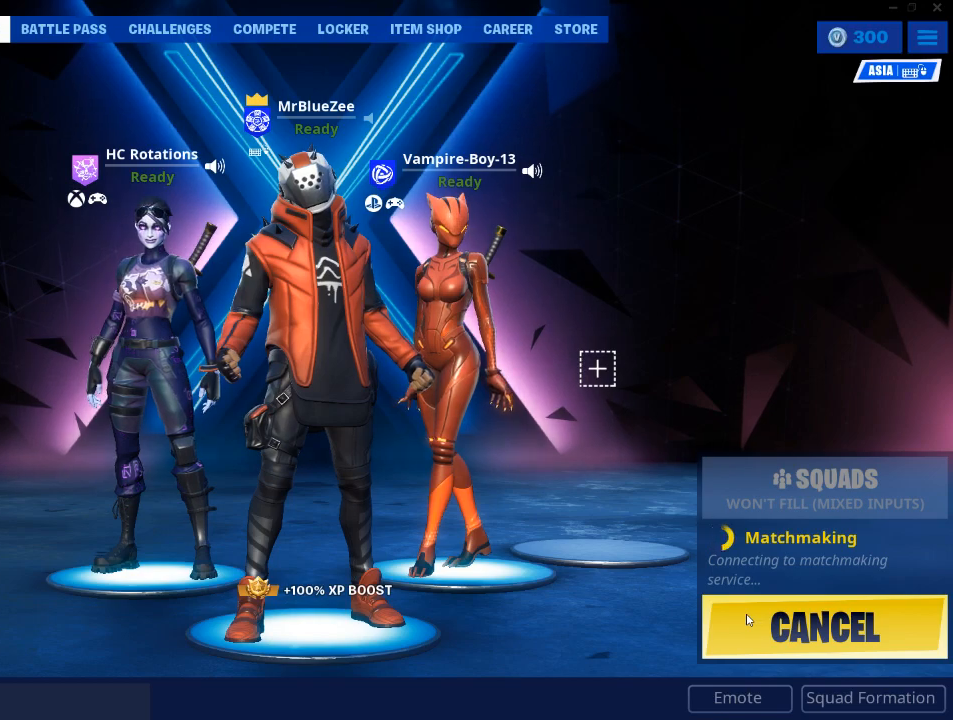
{"keys": [], "mouse": [], "mouse_move": "still", "events": []}
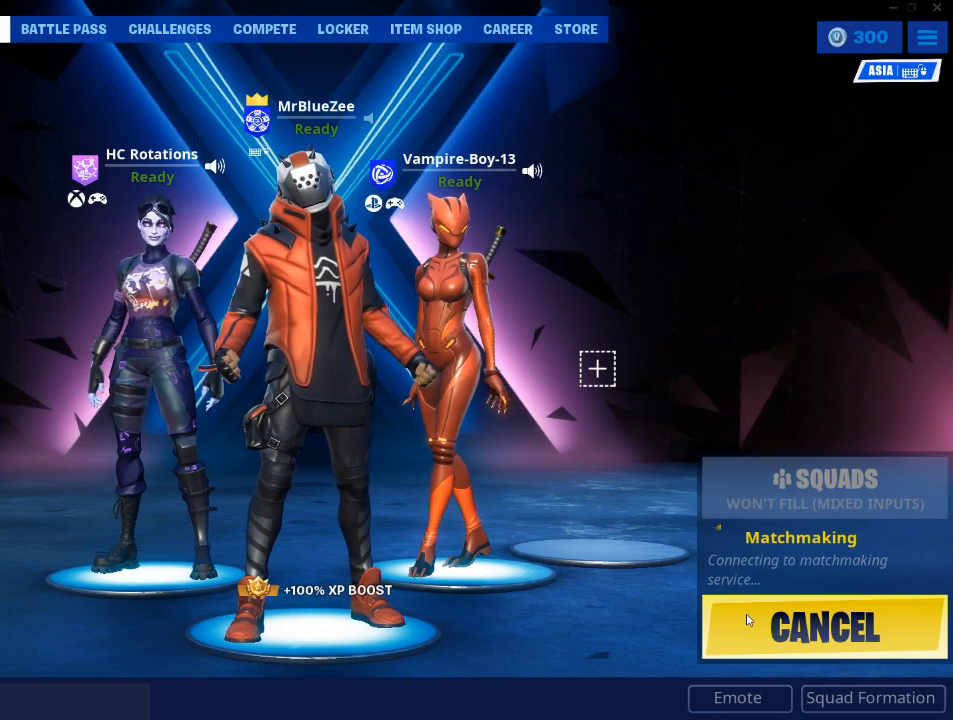
{"keys": [], "mouse": [], "mouse_move": "still", "events": [[117, "mouse_left", "down"], [217, "mouse_left", "up"]]}
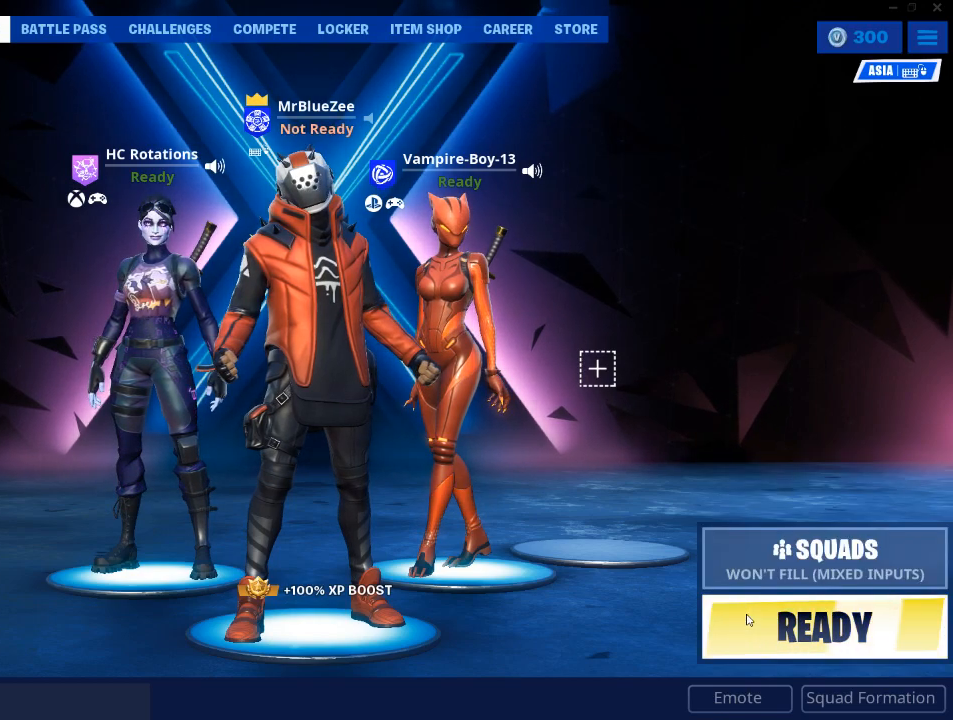
{"keys": [], "mouse": [], "mouse_move": "still", "events": []}
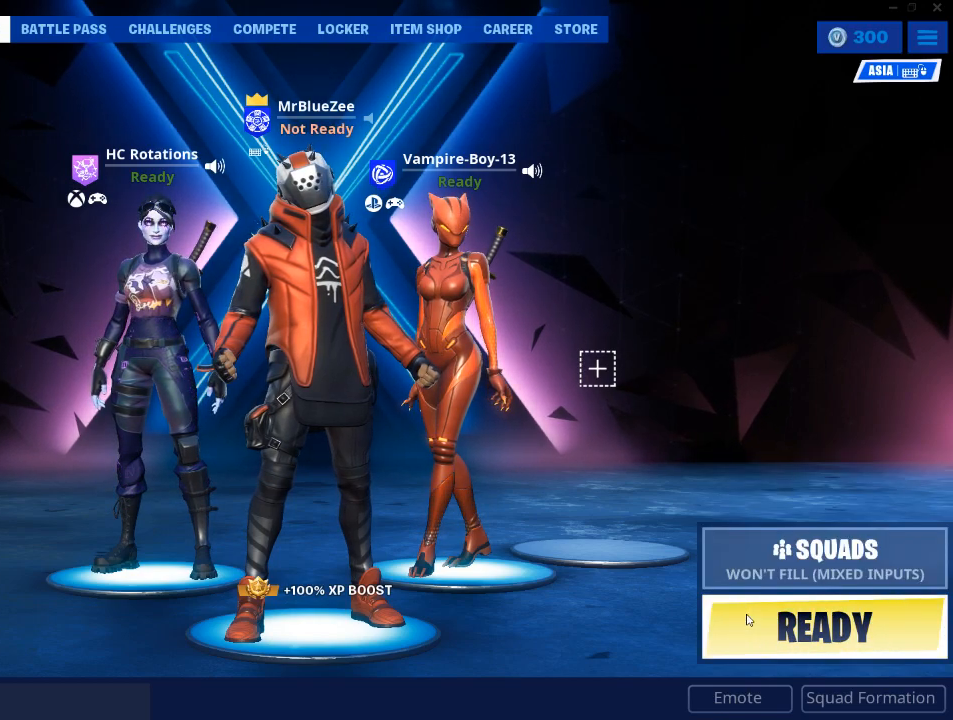
{"keys": [], "mouse": [], "mouse_move": "still", "events": []}
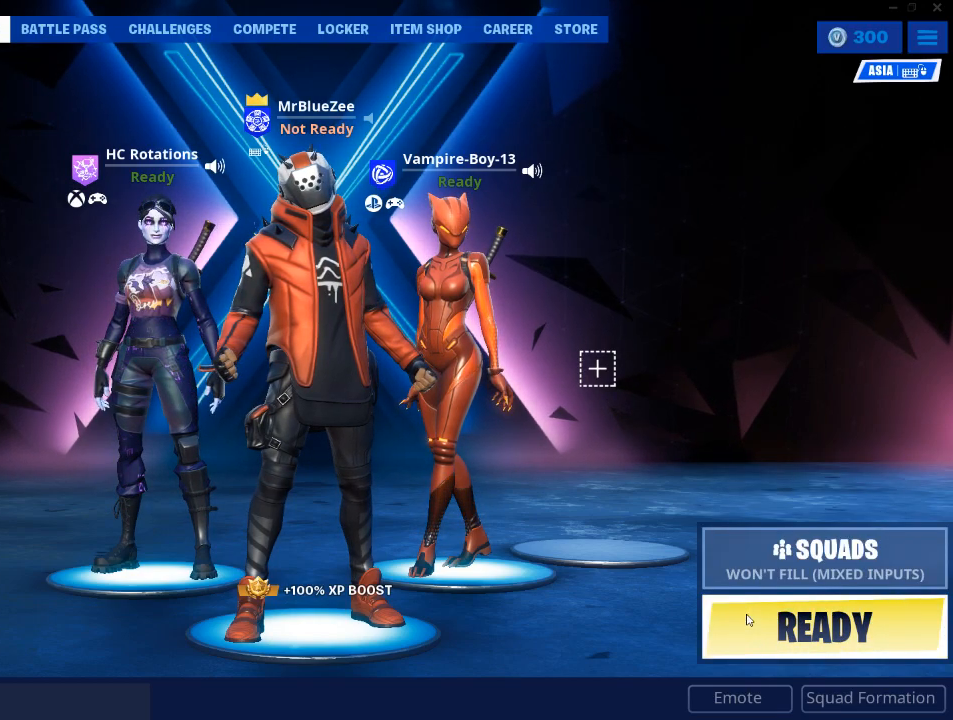
{"keys": [], "mouse": [], "mouse_move": "still", "events": []}
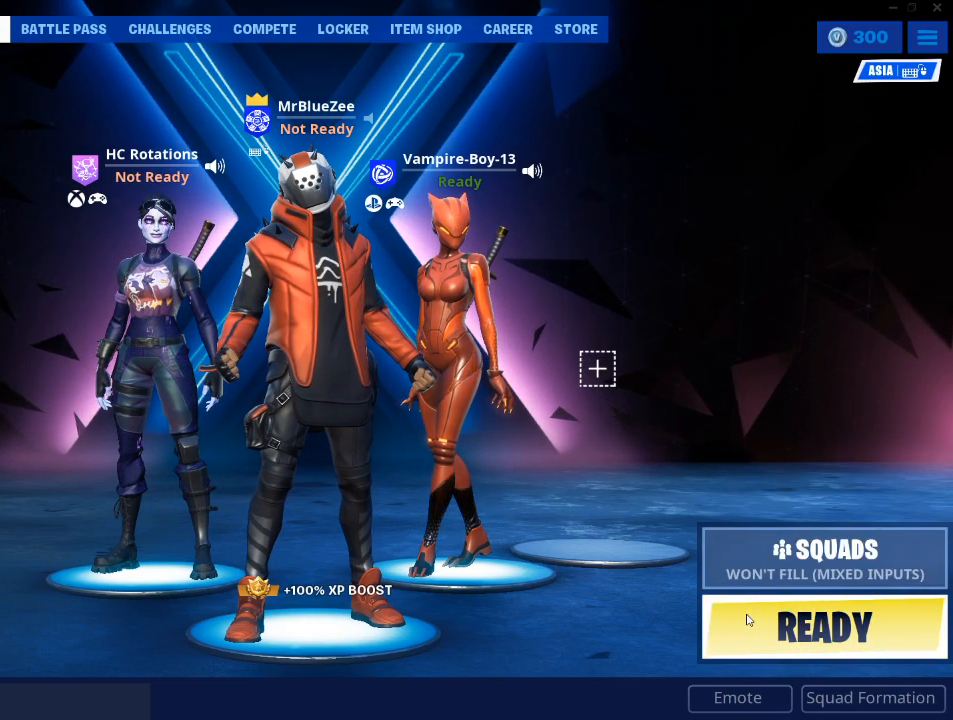
{"keys": [], "mouse": [], "mouse_move": "still", "events": []}
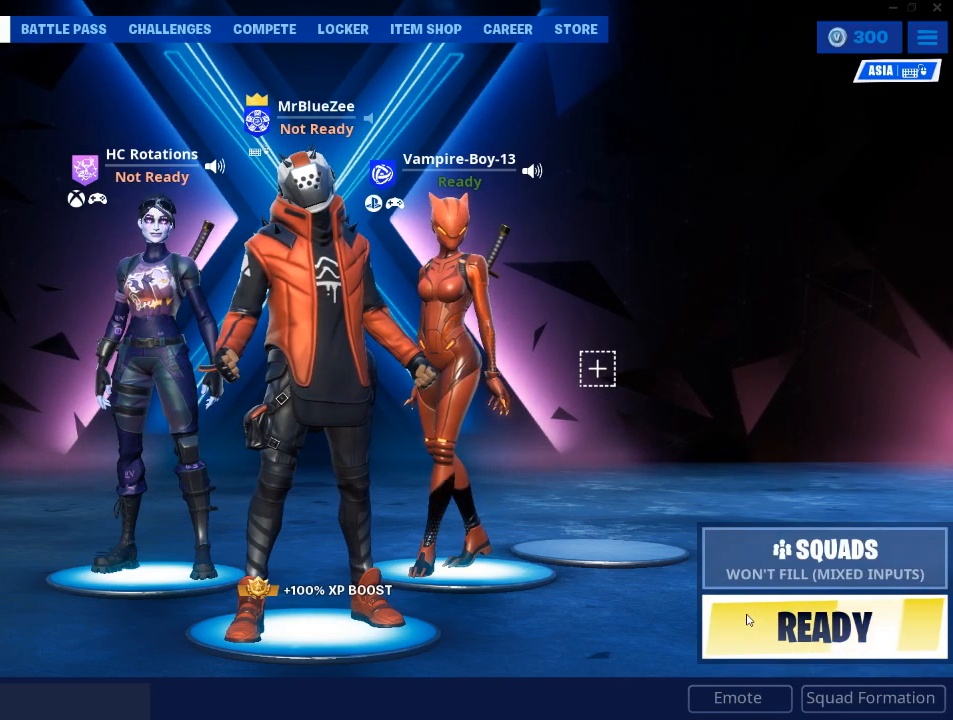
{"keys": [], "mouse": [], "mouse_move": "still", "events": []}
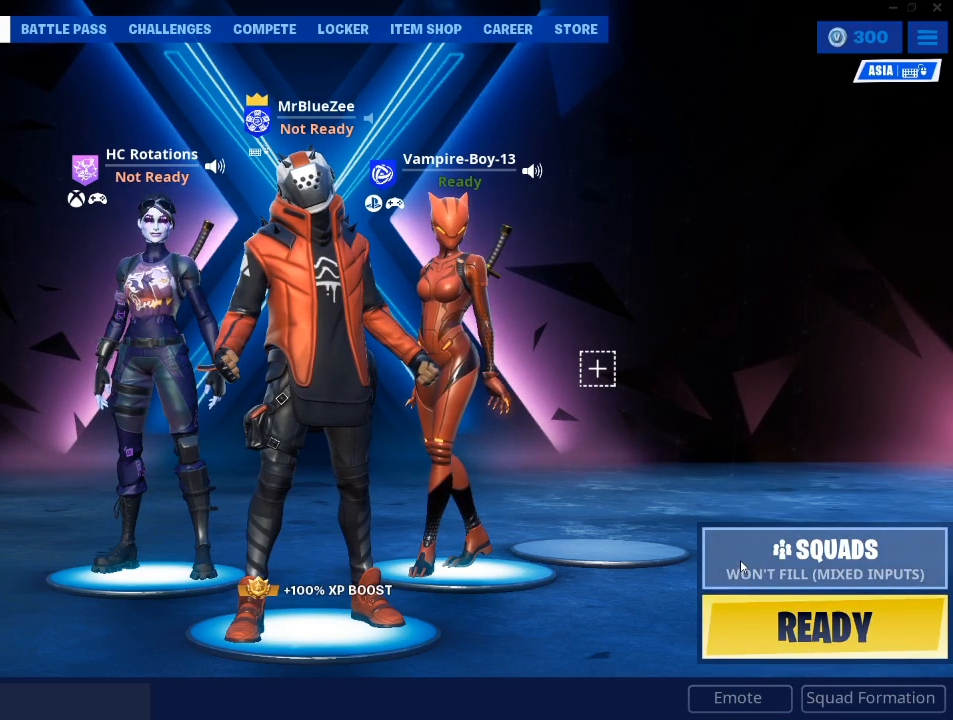
{"keys": [], "mouse": [], "mouse_move": "still", "events": []}
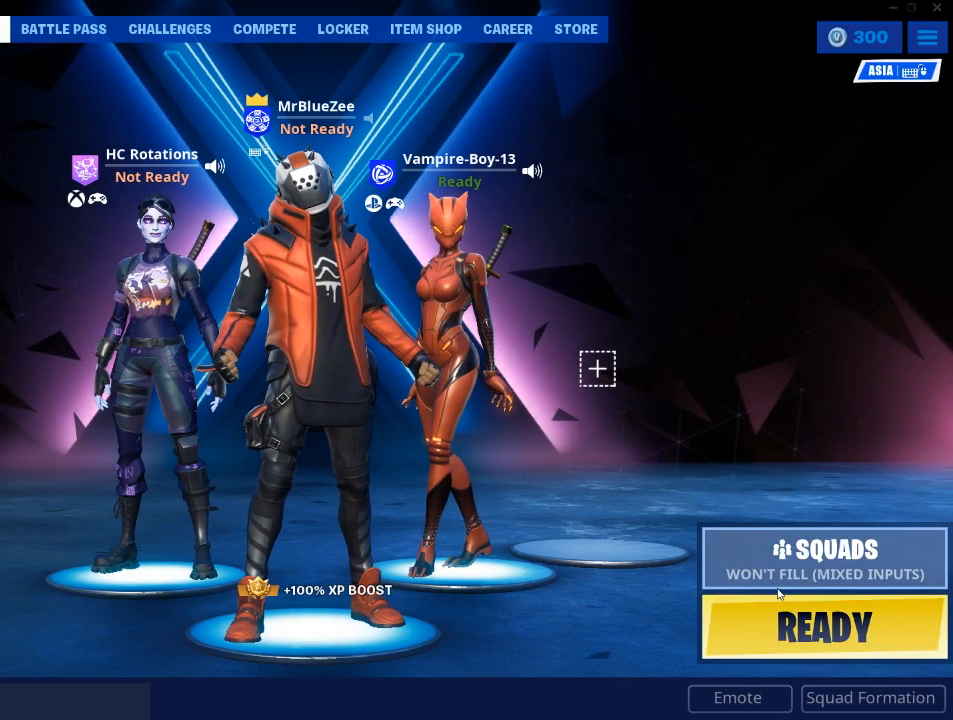
{"keys": [], "mouse": [], "mouse_move": "up-right", "events": []}
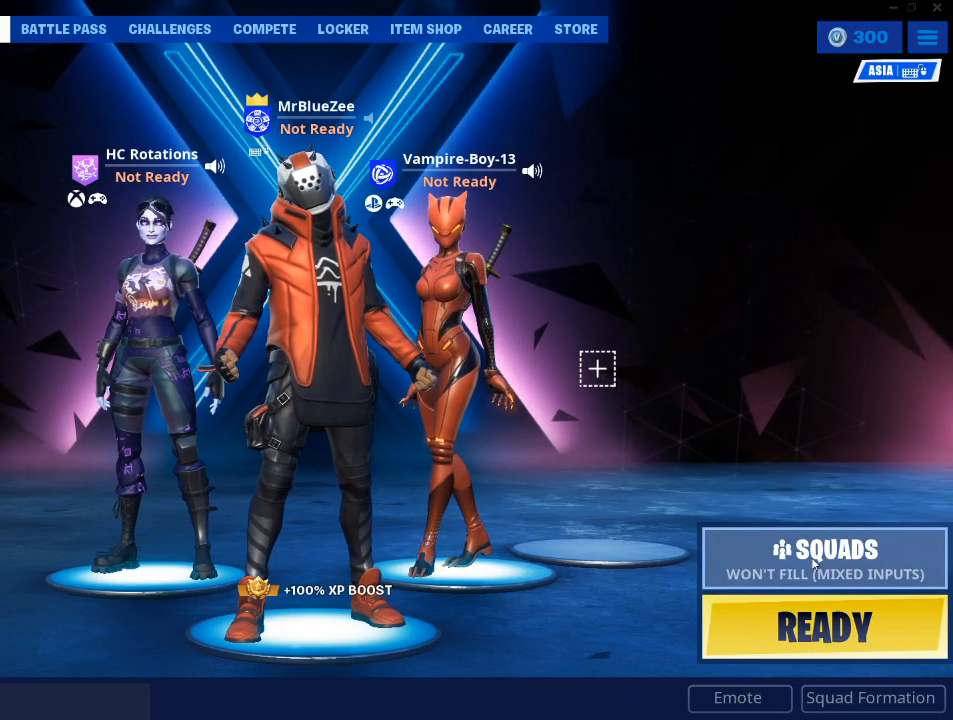
{"keys": [], "mouse": [], "mouse_move": "up-right", "events": []}
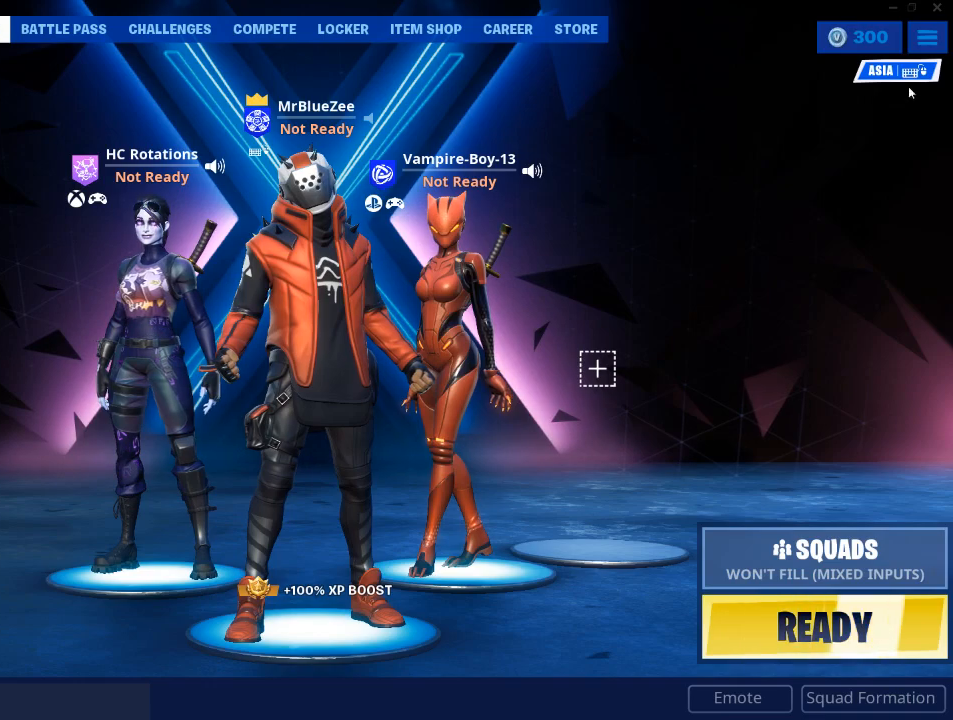
{"keys": [], "mouse": ["left"], "mouse_move": "still", "events": [[451, "mouse_left", "down"]]}
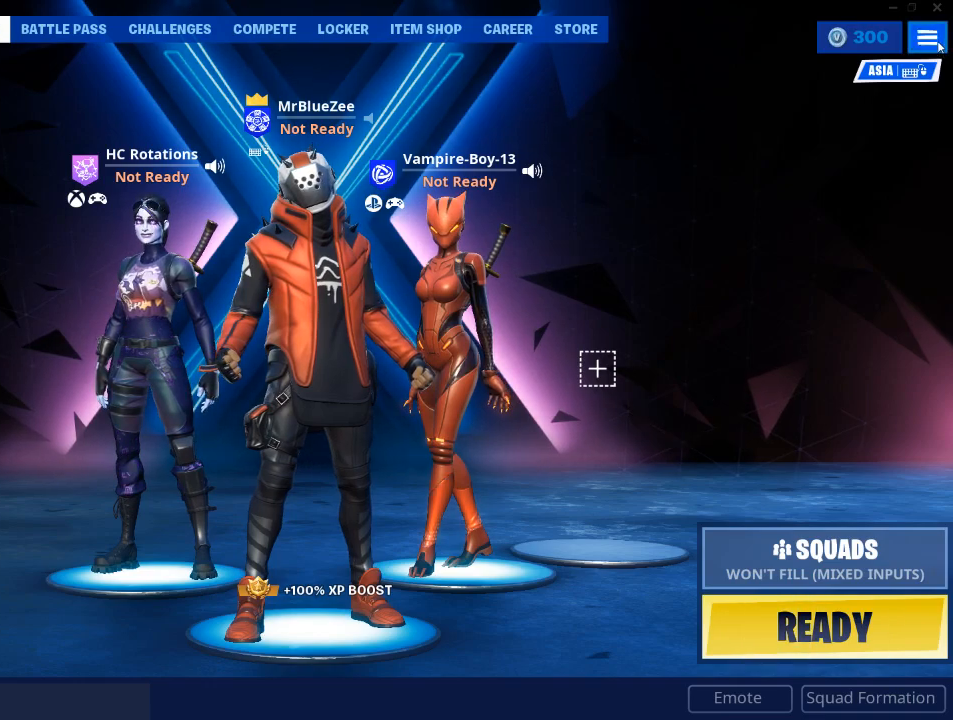
{"keys": [], "mouse": [], "mouse_move": "left", "events": [[17, "mouse_left", "up"]]}
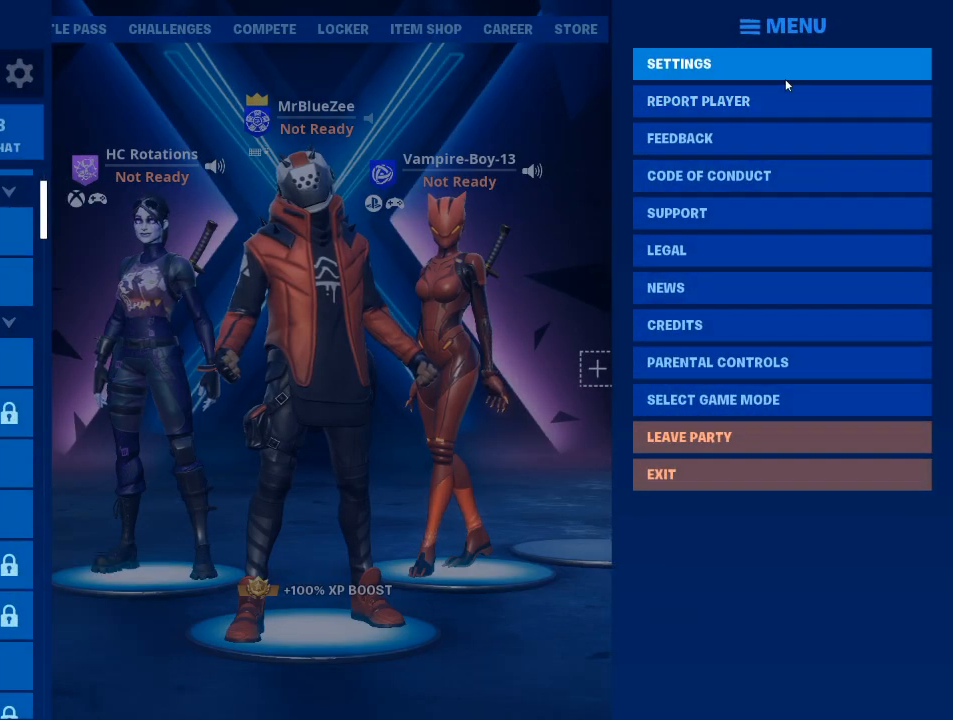
{"keys": [], "mouse": [], "mouse_move": "still", "events": []}
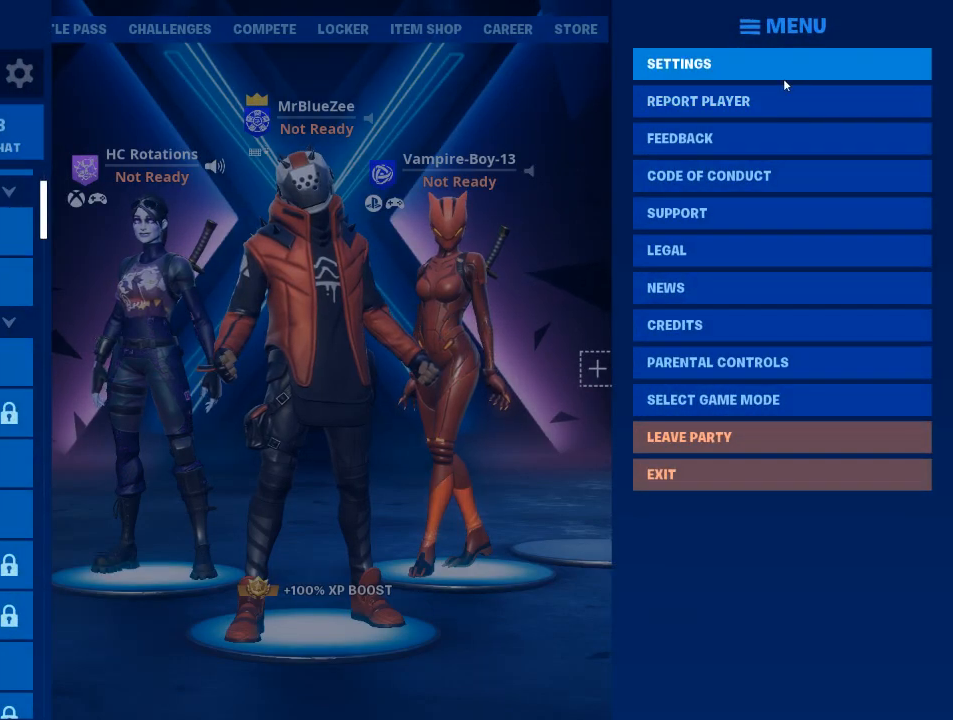
{"keys": [], "mouse": [], "mouse_move": "still", "events": []}
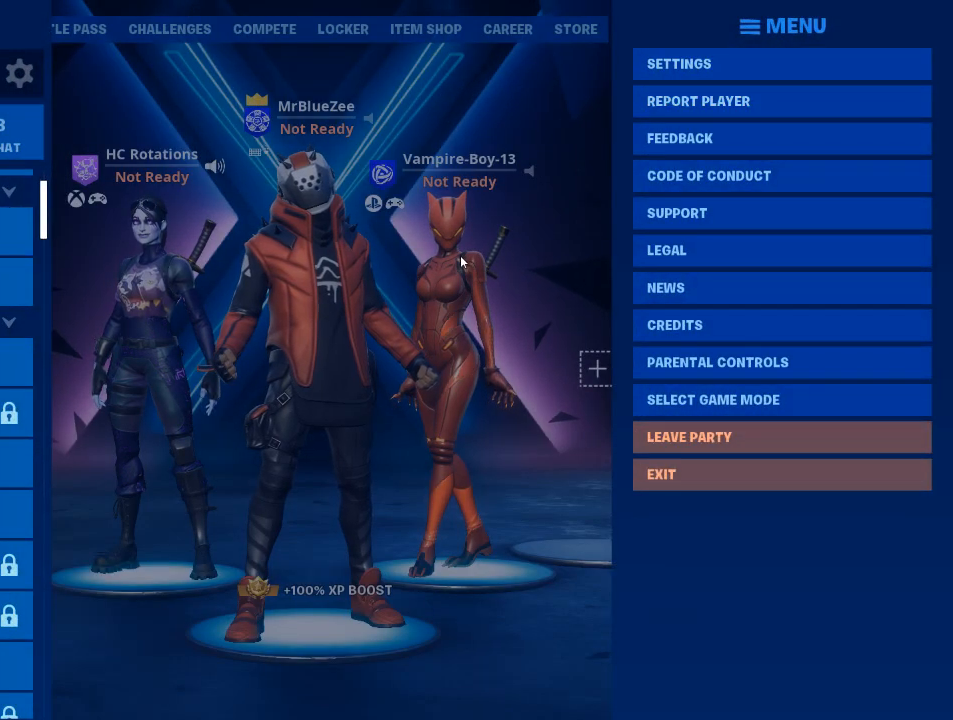
{"keys": [], "mouse": [], "mouse_move": "still", "events": []}
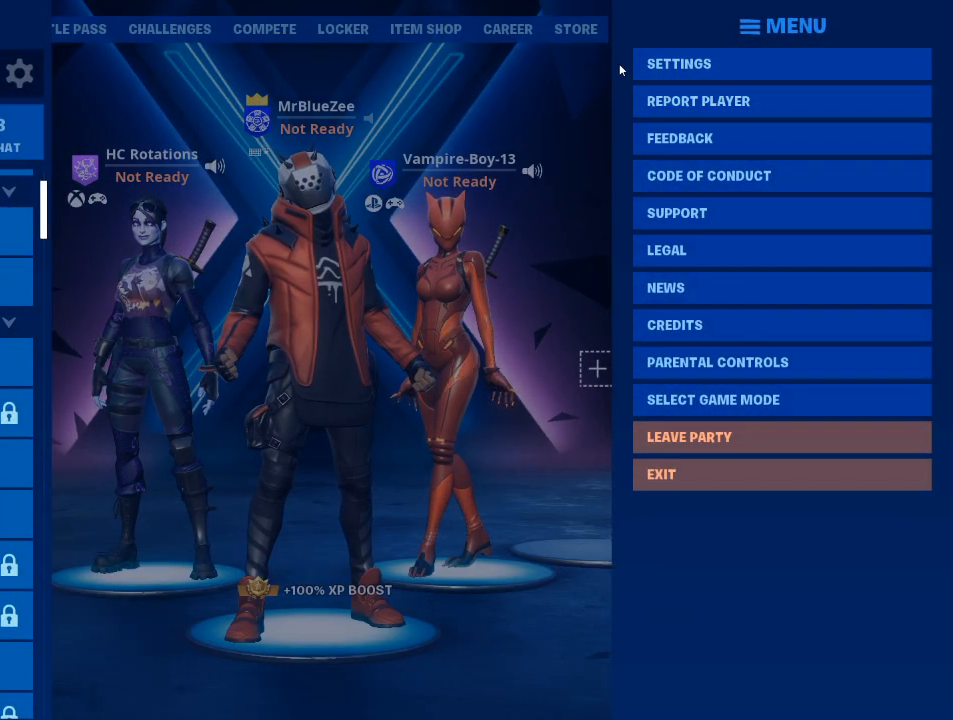
{"keys": [], "mouse": [], "mouse_move": "down-left", "events": []}
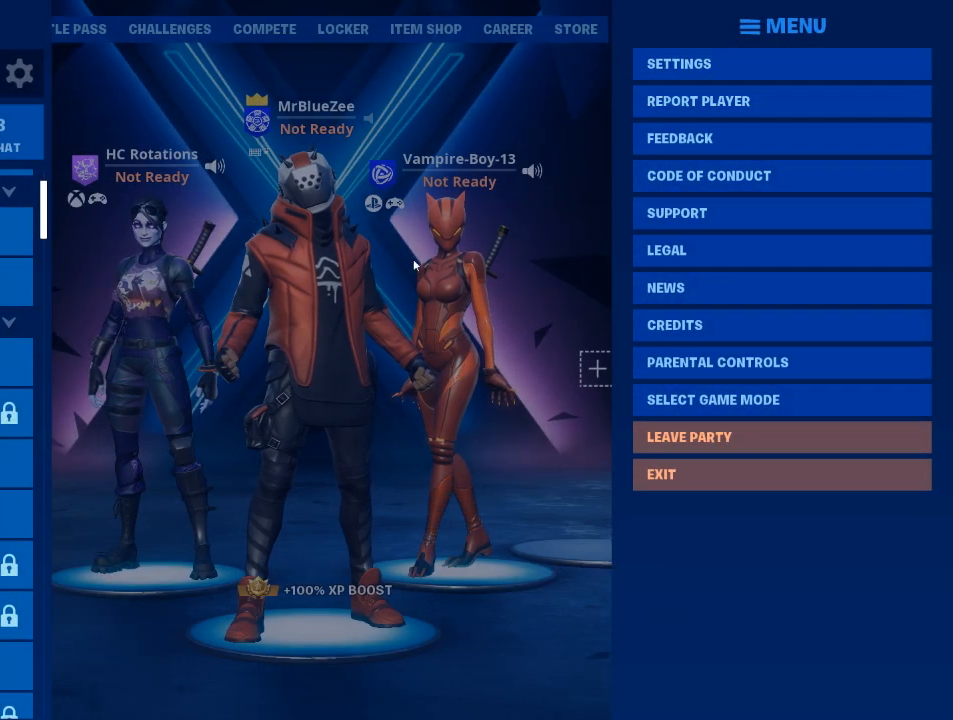
{"keys": [], "mouse": [], "mouse_move": "down-right", "events": [[133, "mouse_left", "down"], [183, "mouse_left", "up"]]}
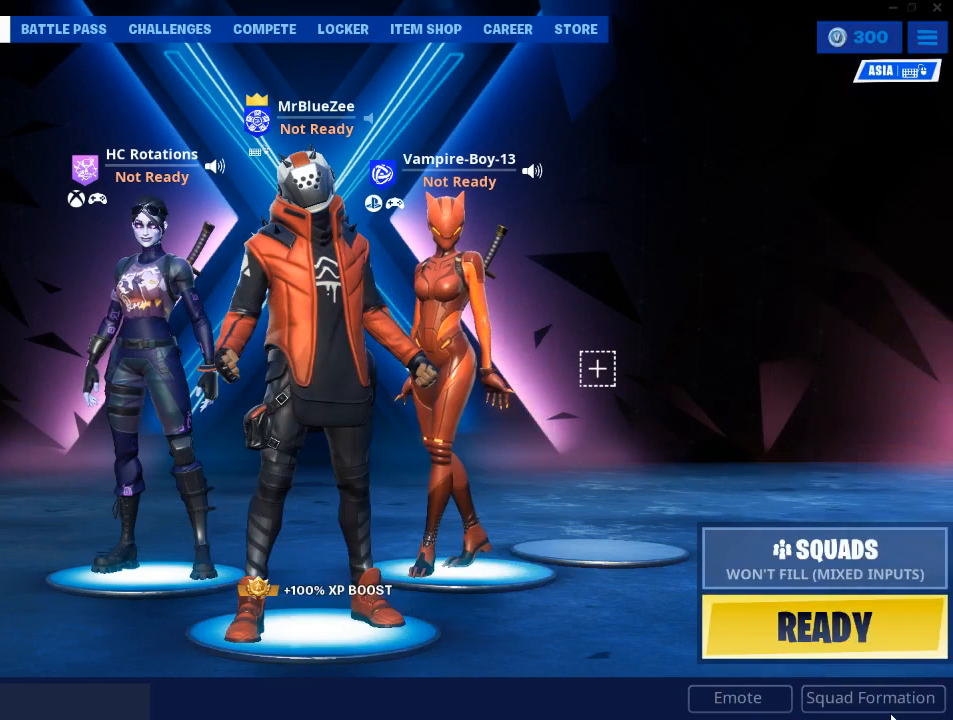
{"keys": [], "mouse": [], "mouse_move": "still", "events": []}
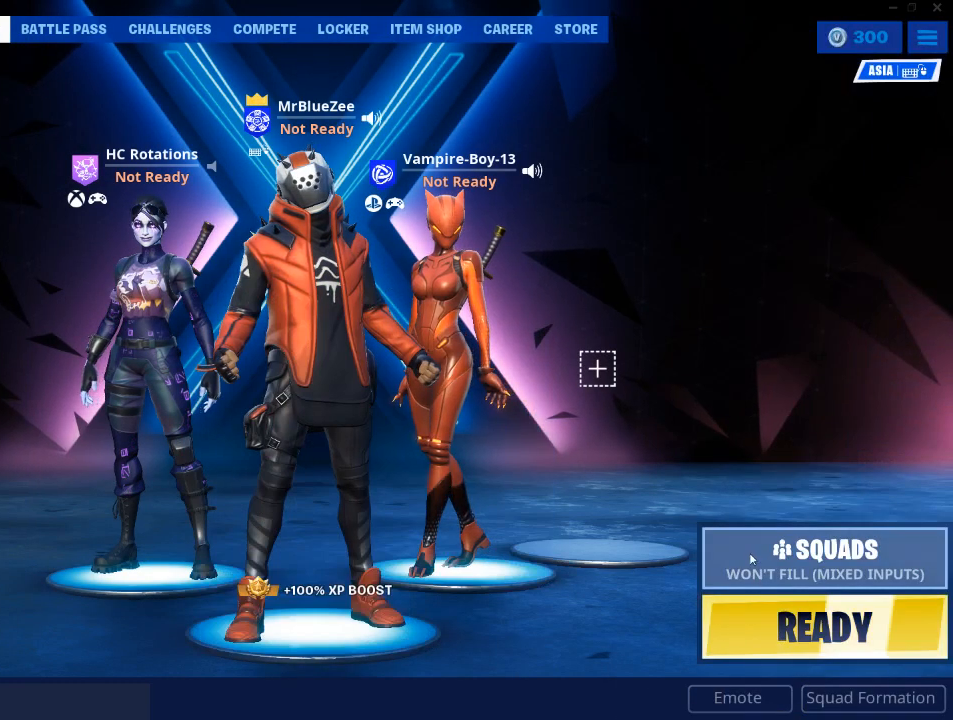
{"keys": [], "mouse": [], "mouse_move": "left", "events": [[66, "mouse_left", "down"], [167, "mouse_left", "up"]]}
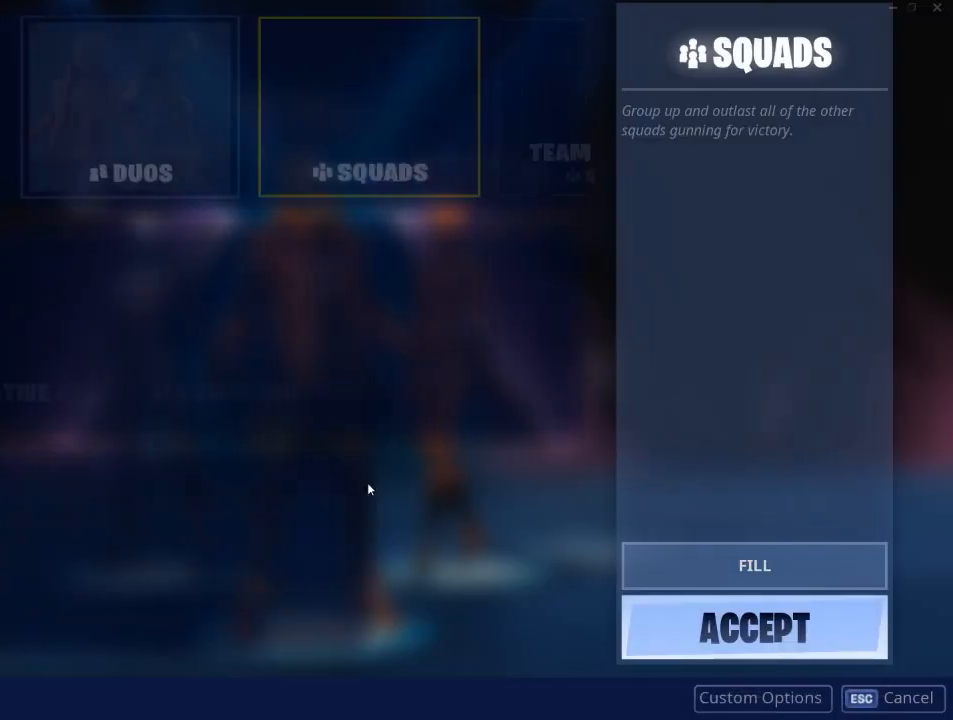
{"keys": [], "mouse": [], "mouse_move": "down-left", "events": []}
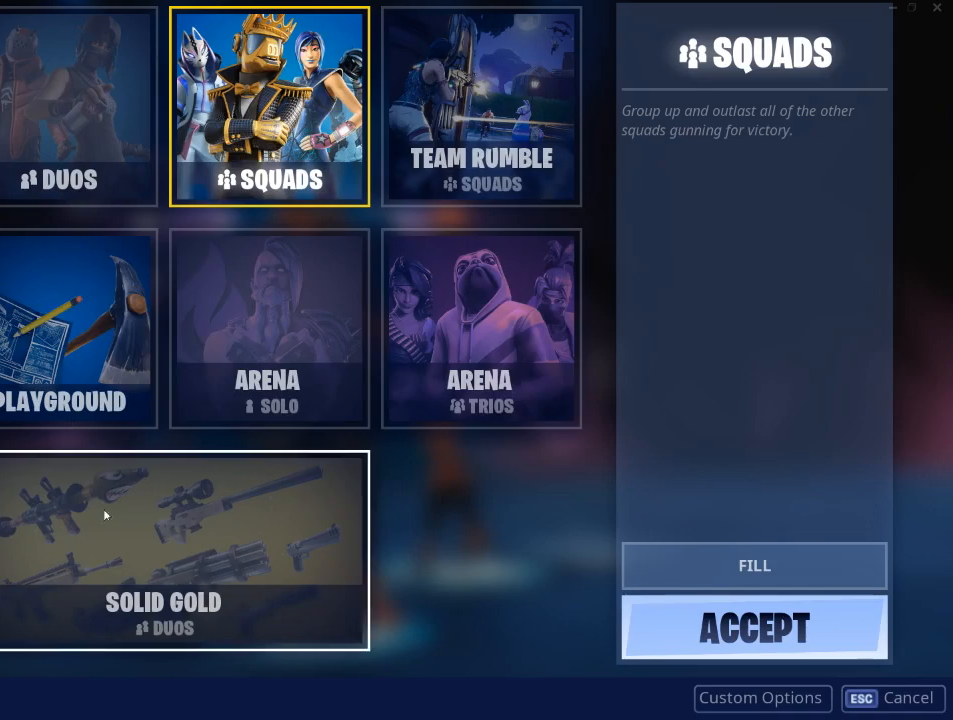
{"keys": [], "mouse": [], "mouse_move": "up-left", "events": [[333, "mouse_left", "down"], [383, "mouse_left", "up"]]}
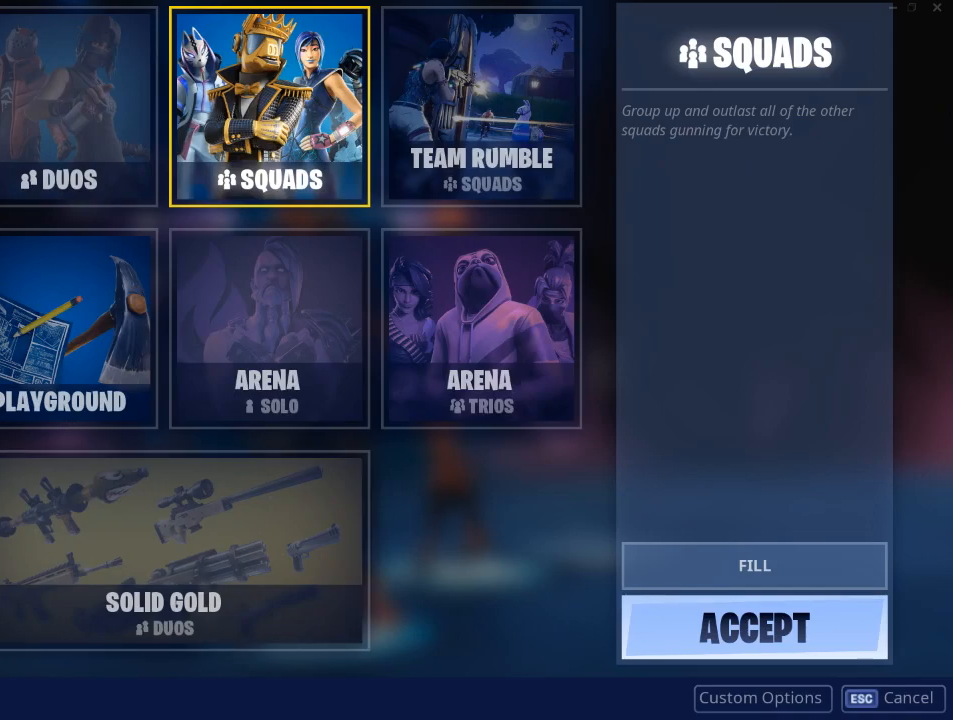
{"keys": [], "mouse": [], "mouse_move": "down-right", "events": [[117, "mouse_left", "down"], [167, "mouse_left", "up"]]}
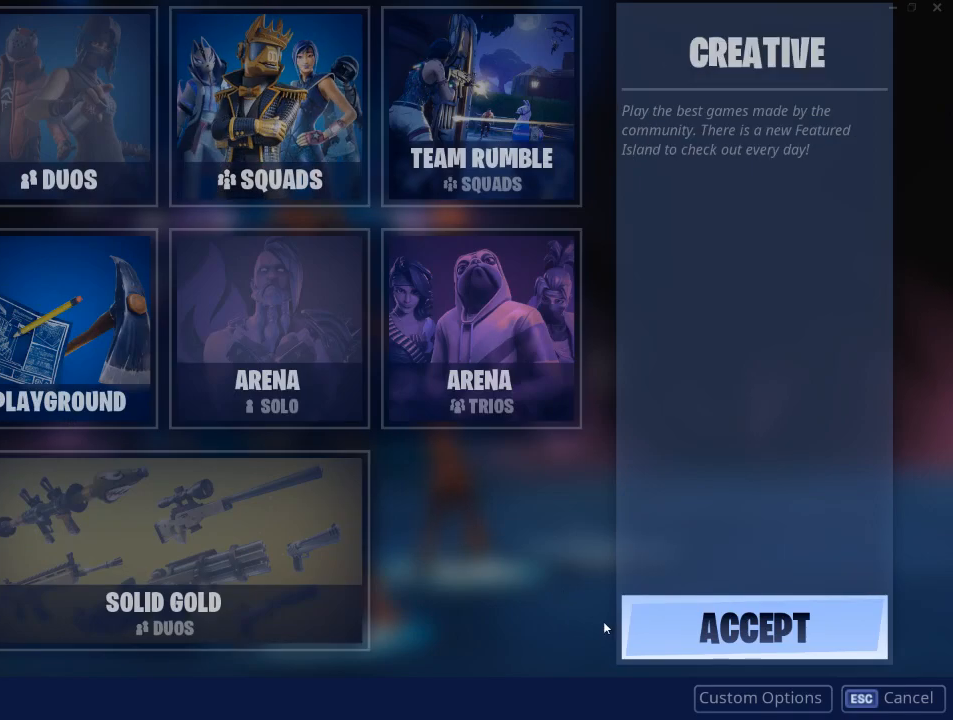
{"keys": [], "mouse": [], "mouse_move": "still", "events": [[317, "mouse_left", "down"], [417, "mouse_left", "up"]]}
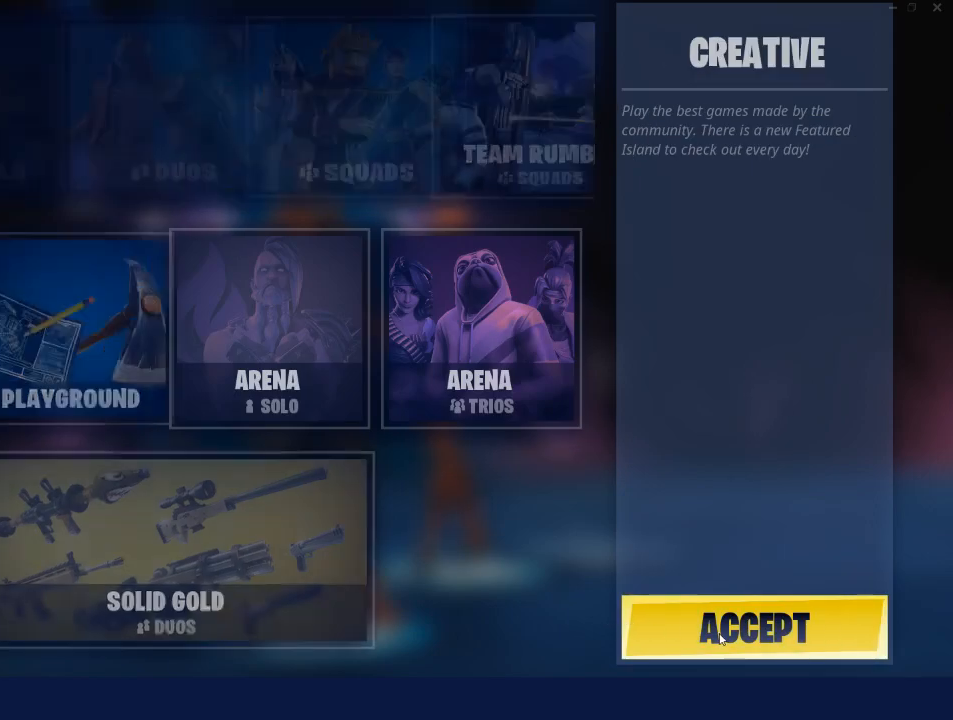
{"keys": [], "mouse": [], "mouse_move": "right", "events": []}
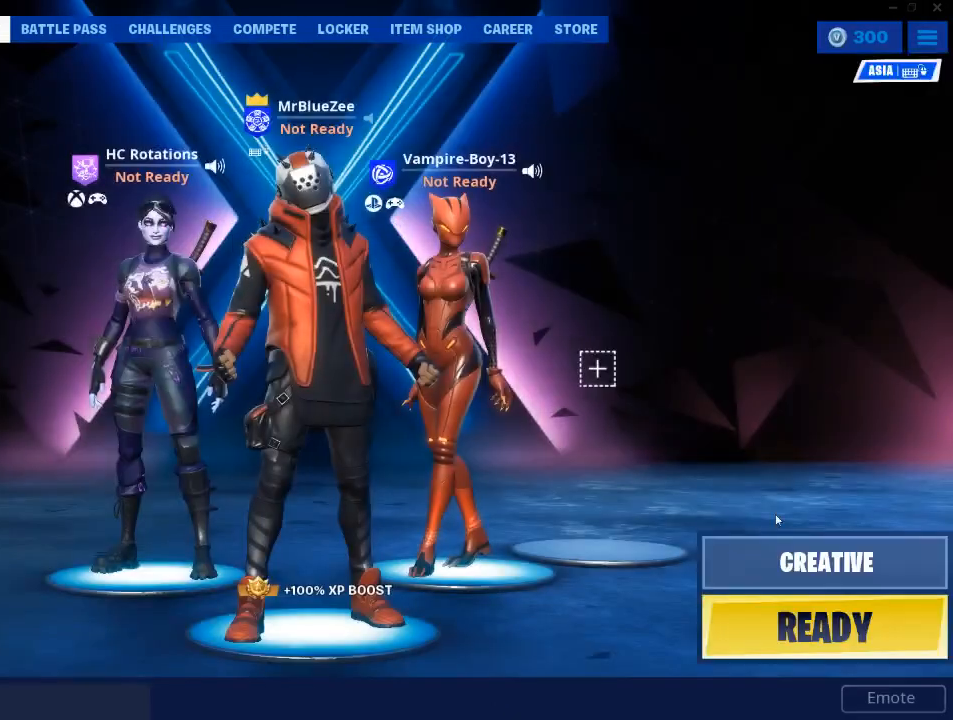
{"keys": [], "mouse": [], "mouse_move": "down-left", "events": []}
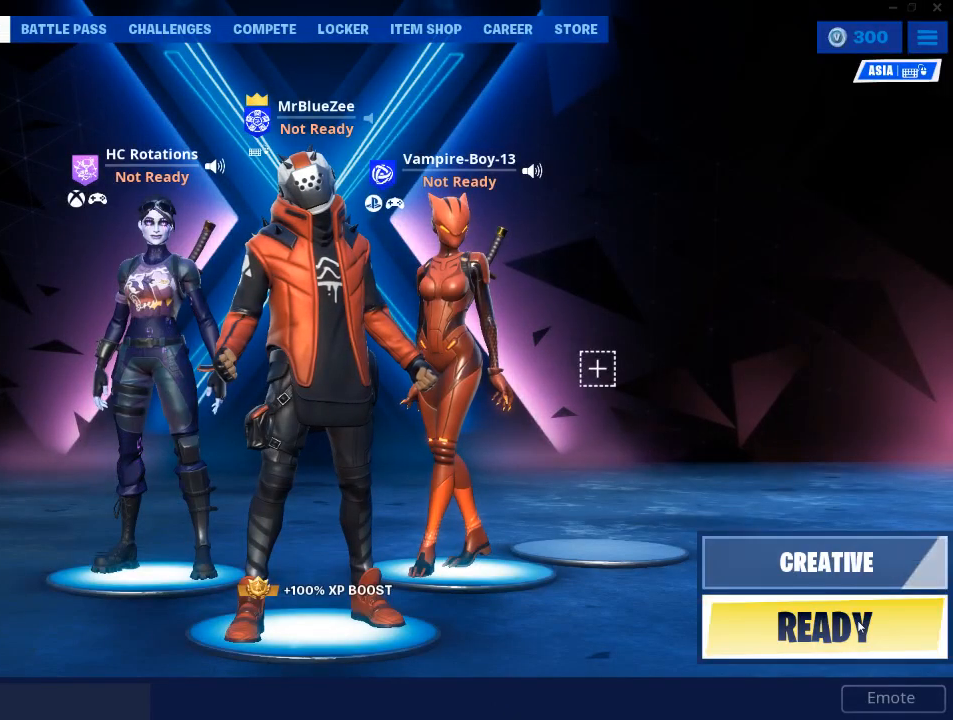
{"keys": [], "mouse": [], "mouse_move": "down-left", "events": [[134, "mouse_left", "down"], [184, "mouse_left", "up"]]}
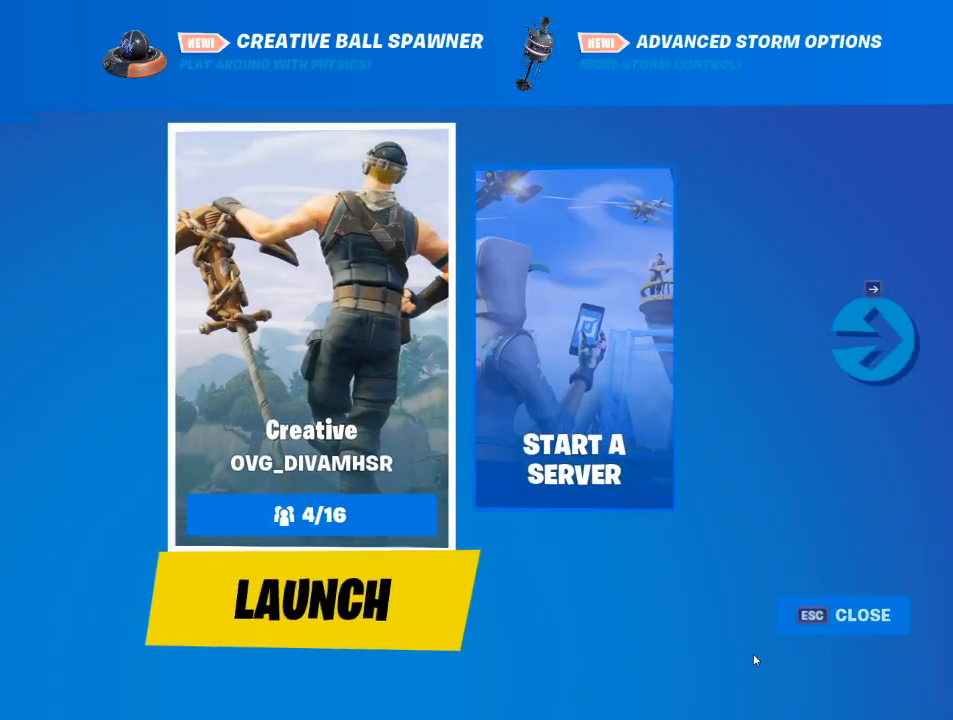
{"keys": [], "mouse": [], "mouse_move": "up", "events": []}